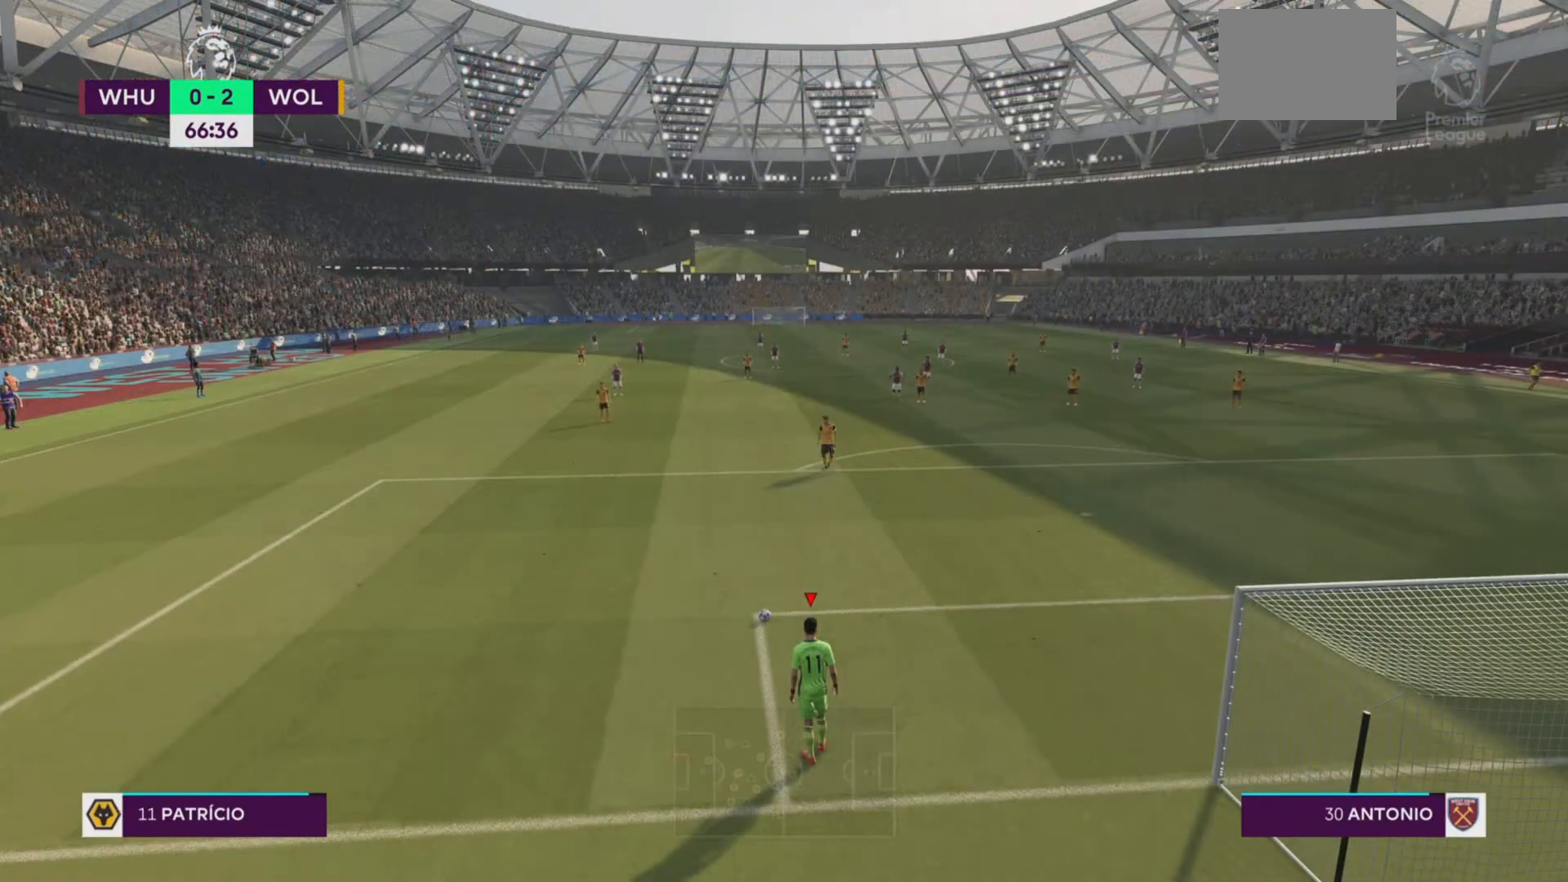
Gameplay with a controller (PlayStation layout); each line is a JSON object with the inputs held at the frame after it (dt_ms = milliseconds from this image to that frame). "events" lists button and stick changes between this image and that frame as [ms after this image, input, new state], when the widget could be followed in between. Not read: L3 R3 right_stick.
{"dt_ms": 984, "buttons": [], "left_stick": "center"}
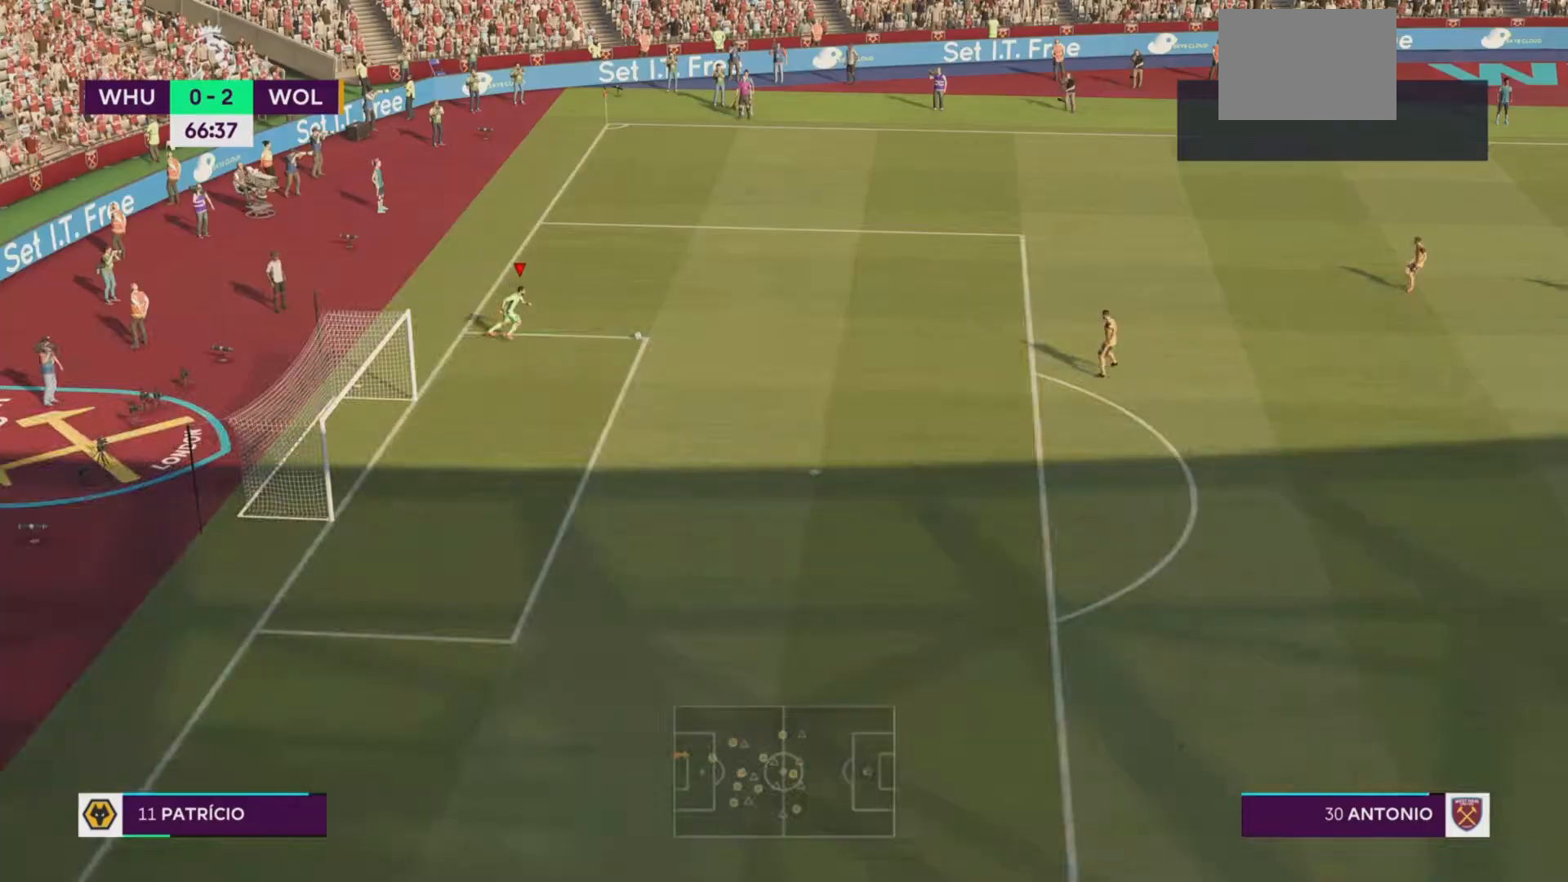
{"dt_ms": 501, "buttons": [], "left_stick": "center", "events": [[50, "left_stick", "right"], [200, "left_stick", "center"]]}
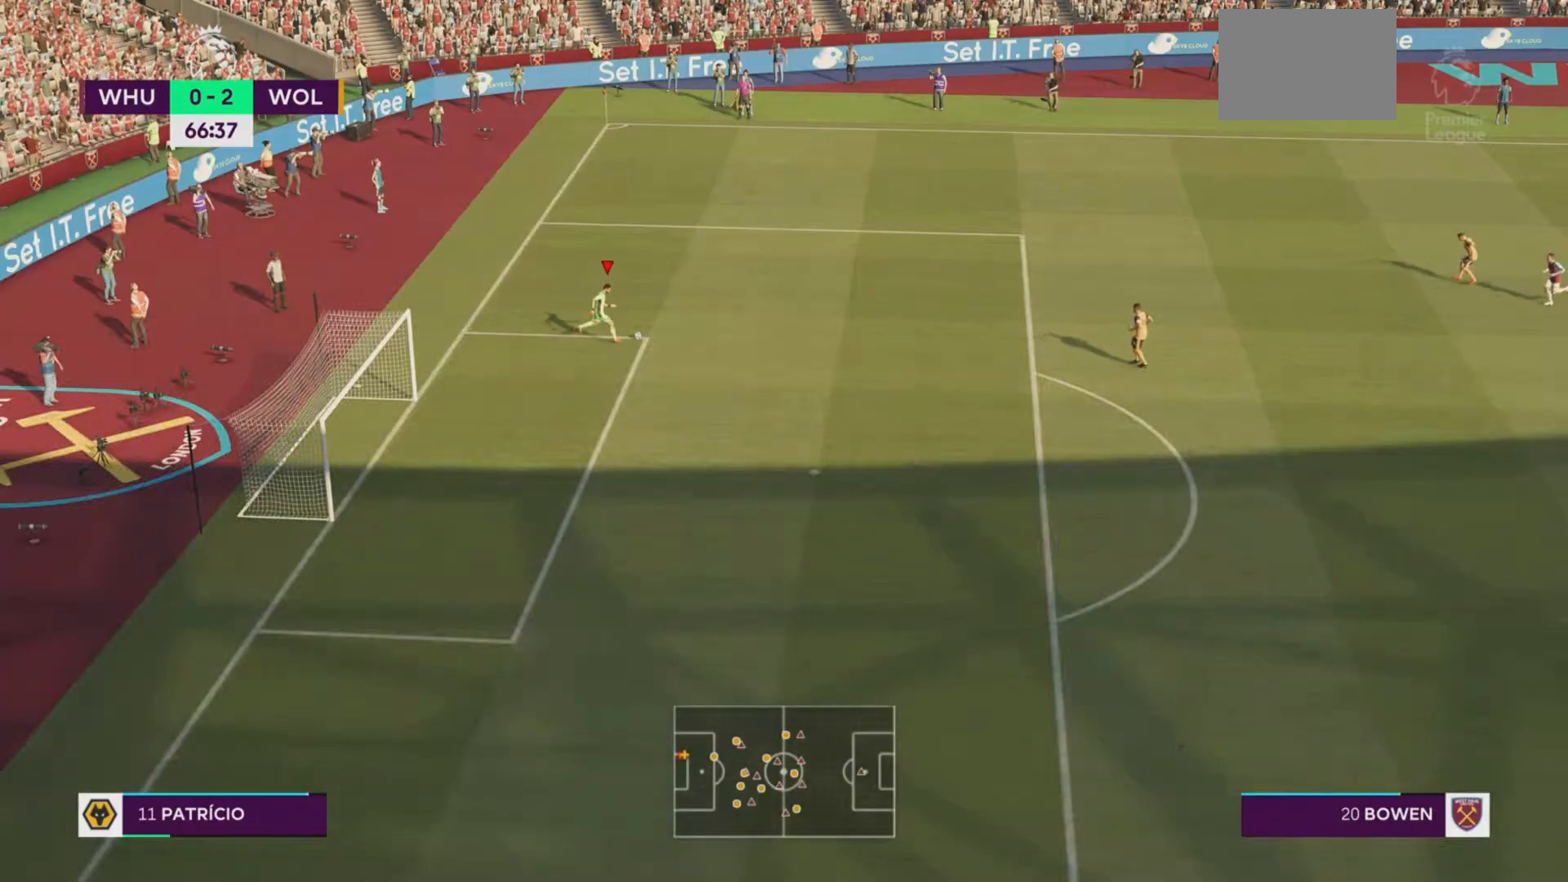
{"dt_ms": 500, "buttons": [], "left_stick": "left", "events": [[417, "left_stick", "left"]]}
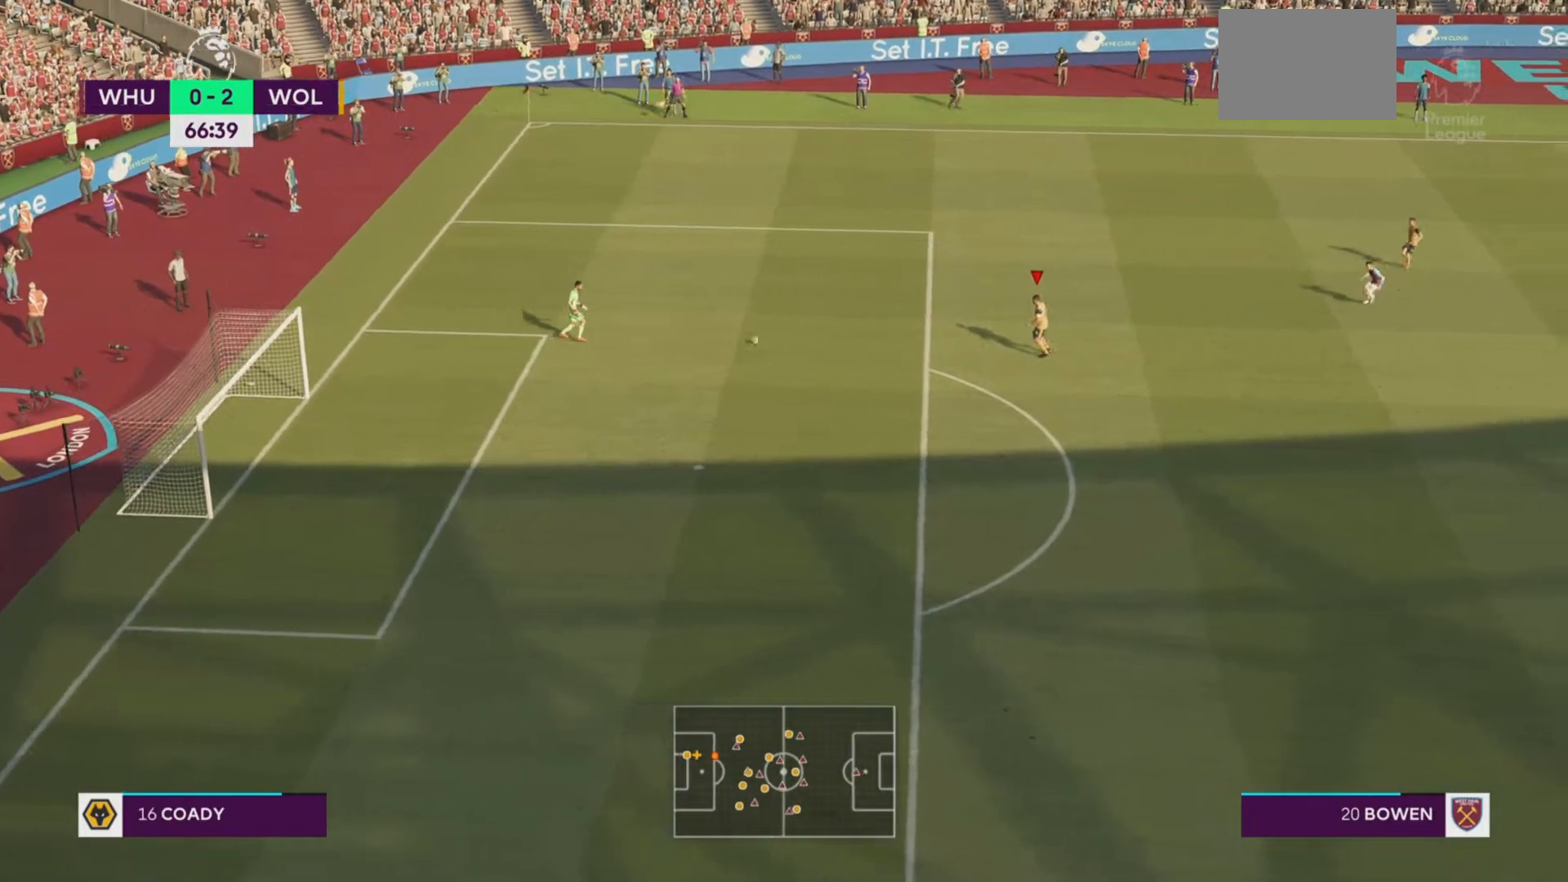
{"dt_ms": 501, "buttons": ["R2"], "left_stick": "up", "events": [[217, "left_stick", "up"], [417, "R2", "down"]]}
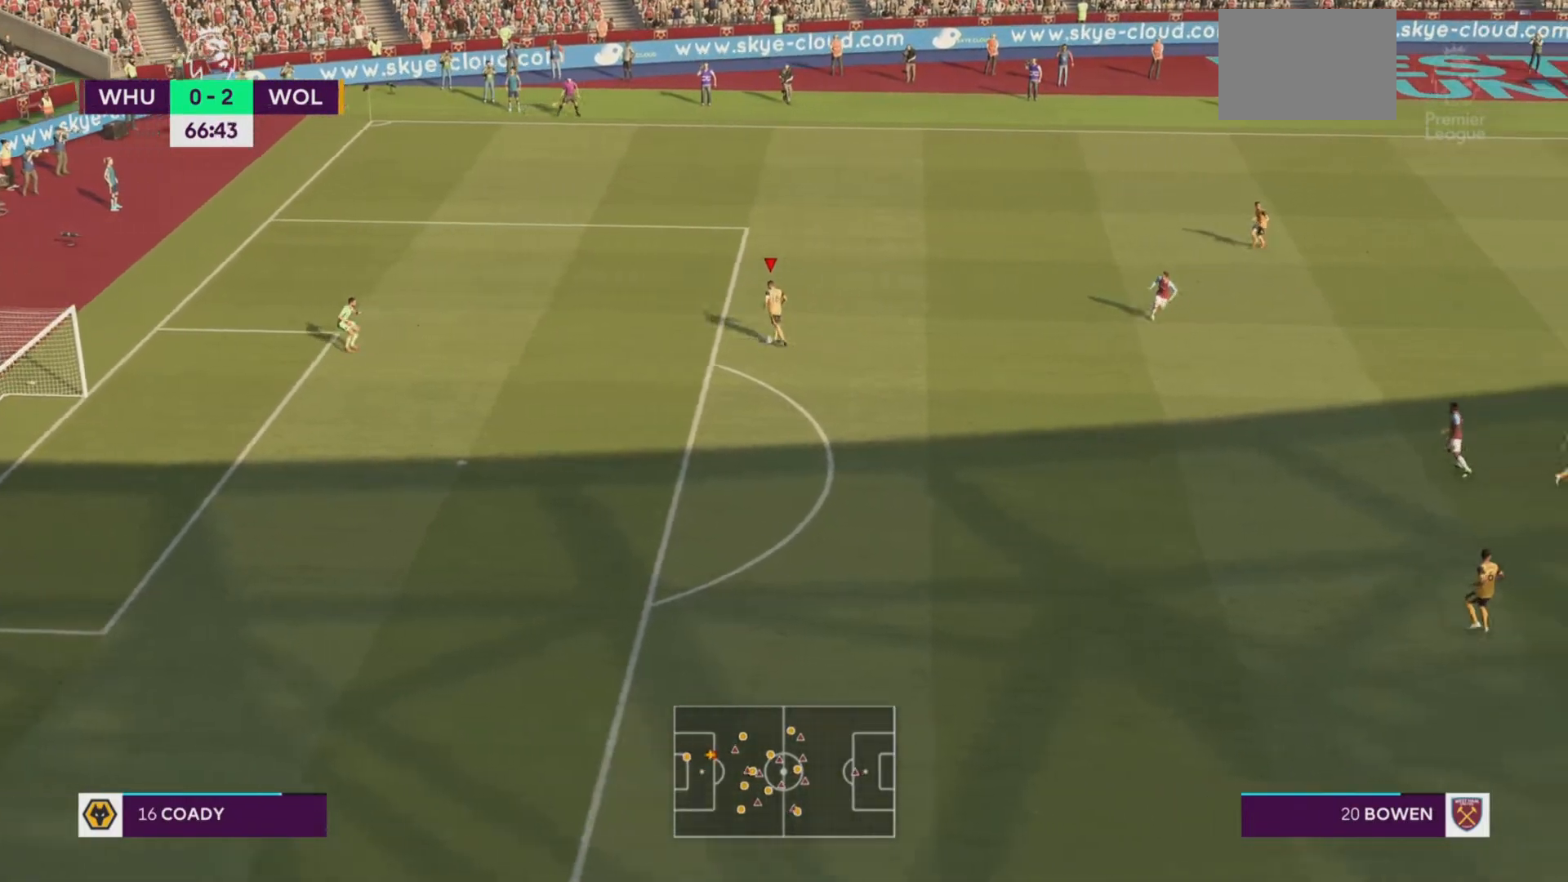
{"dt_ms": 500, "buttons": ["CROSS"], "left_stick": "up-right", "events": [[183, "left_stick", "up-right"], [317, "CROSS", "down"], [467, "R2", "up"]]}
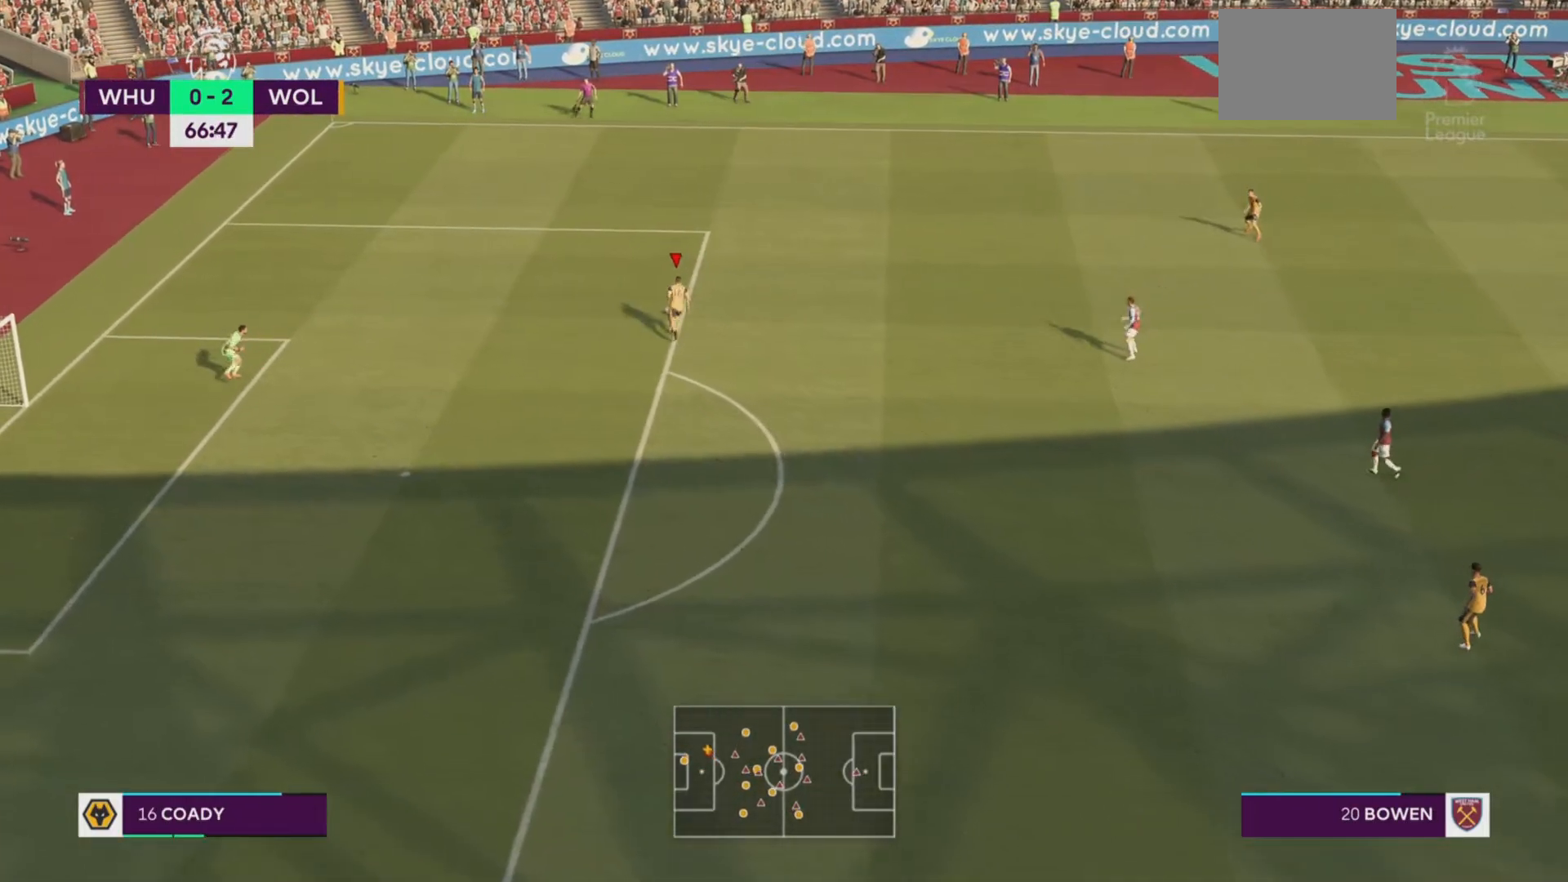
{"dt_ms": 501, "buttons": [], "left_stick": "right", "events": [[17, "CROSS", "up"], [50, "left_stick", "right"]]}
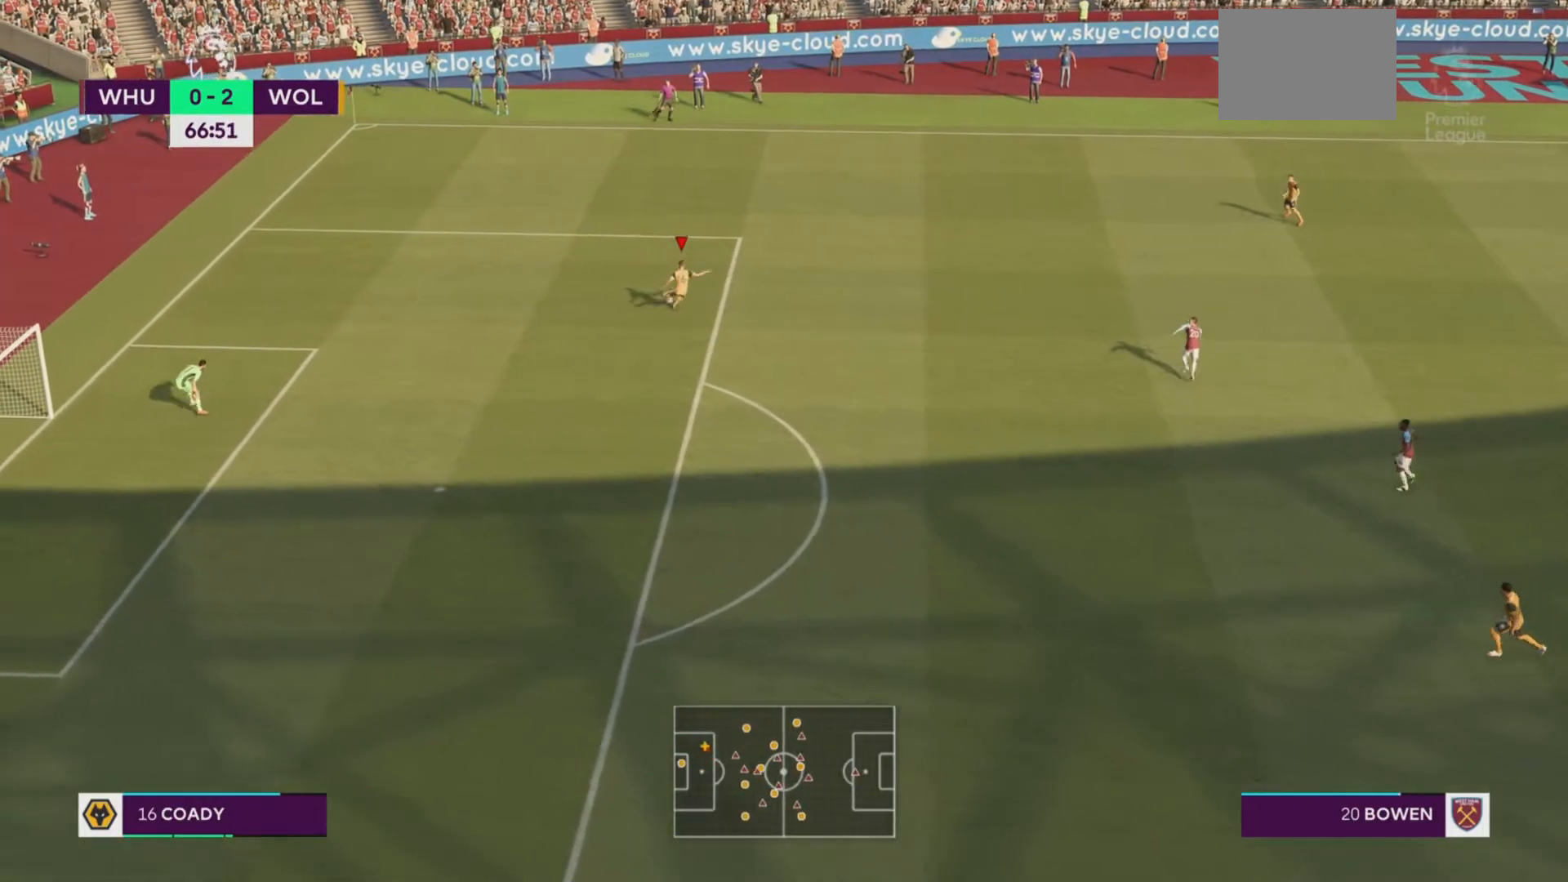
{"dt_ms": 500, "buttons": [], "left_stick": "right", "events": []}
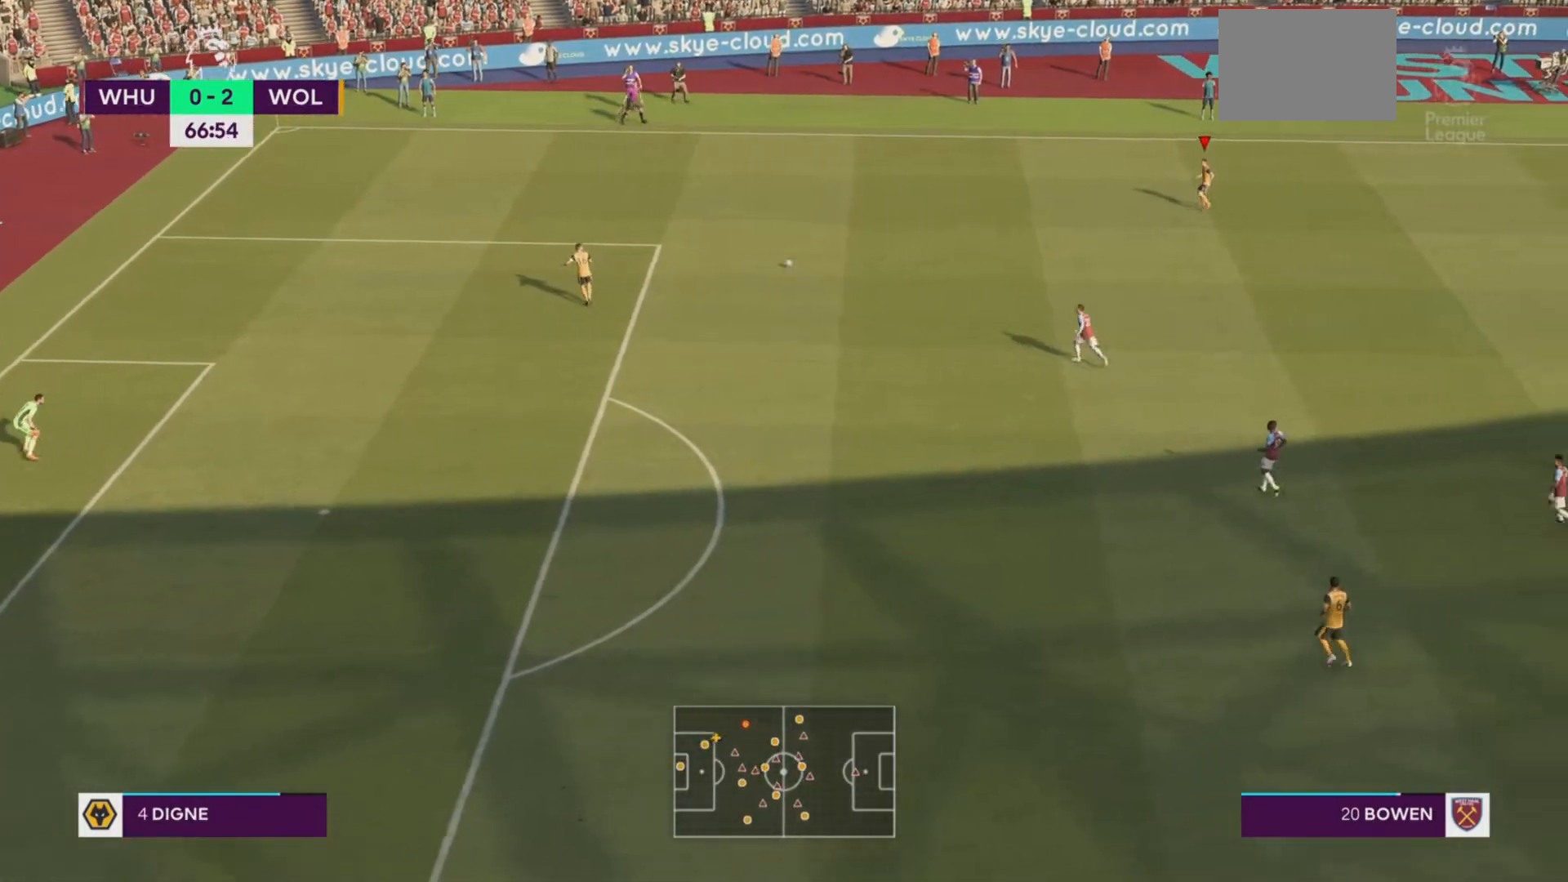
{"dt_ms": 501, "buttons": [], "left_stick": "center", "events": [[50, "left_stick", "center"]]}